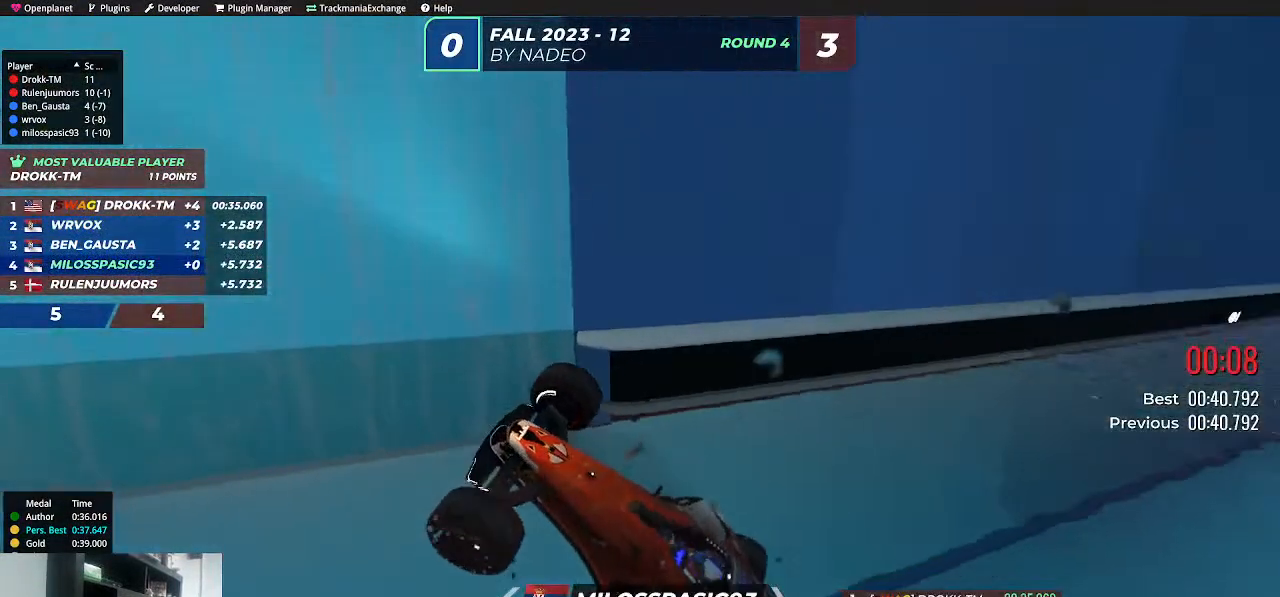
Gameplay with keyboard; each line is a JSON object with the keys held at the frame after it. "events" lists presses ("down") and releases ("up") of "down", "left", "right" and "up" between this image and that frame as [ms after this image, input, new state], when the widget could be followed in between. No other keys are recorded. Mouse input is not recorded.
{"keys": ["up"], "events": [[467, "left", "down"], [467, "up", "down"], [484, "left", "up"]]}
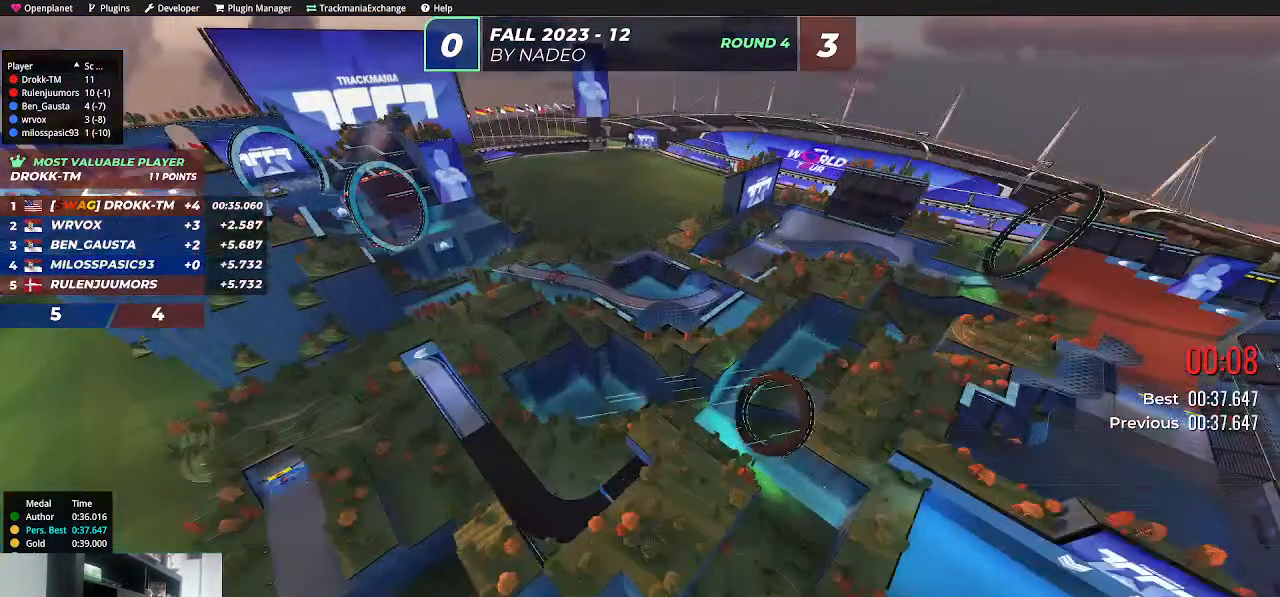
{"keys": ["up"], "events": []}
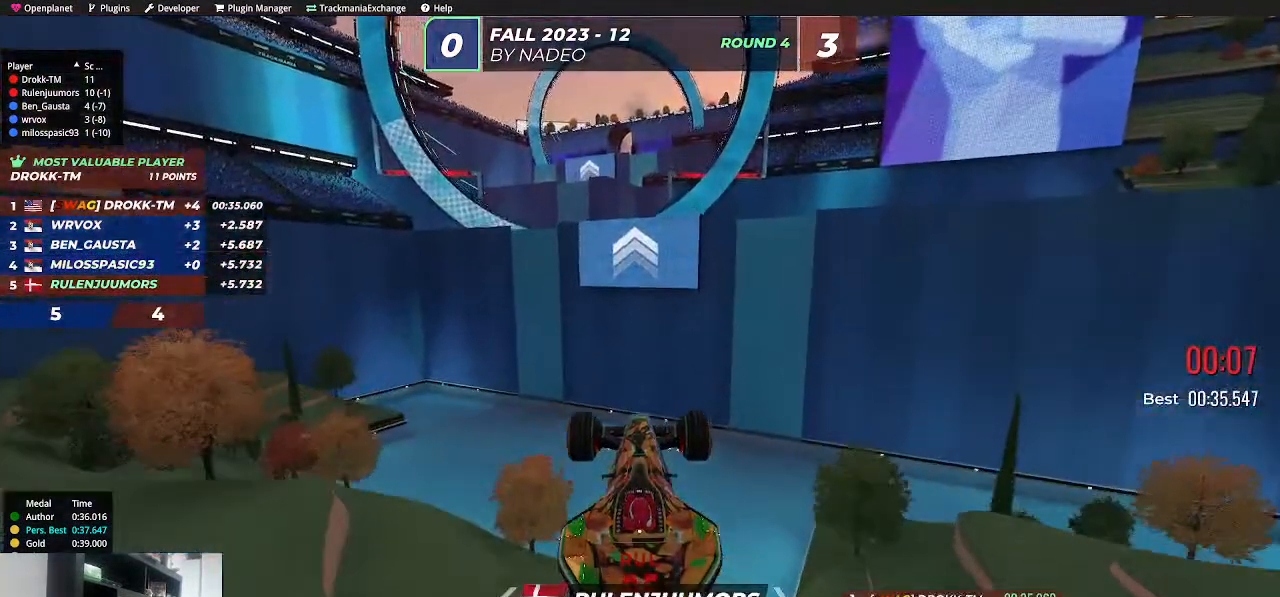
{"keys": [], "events": [[300, "up", "up"]]}
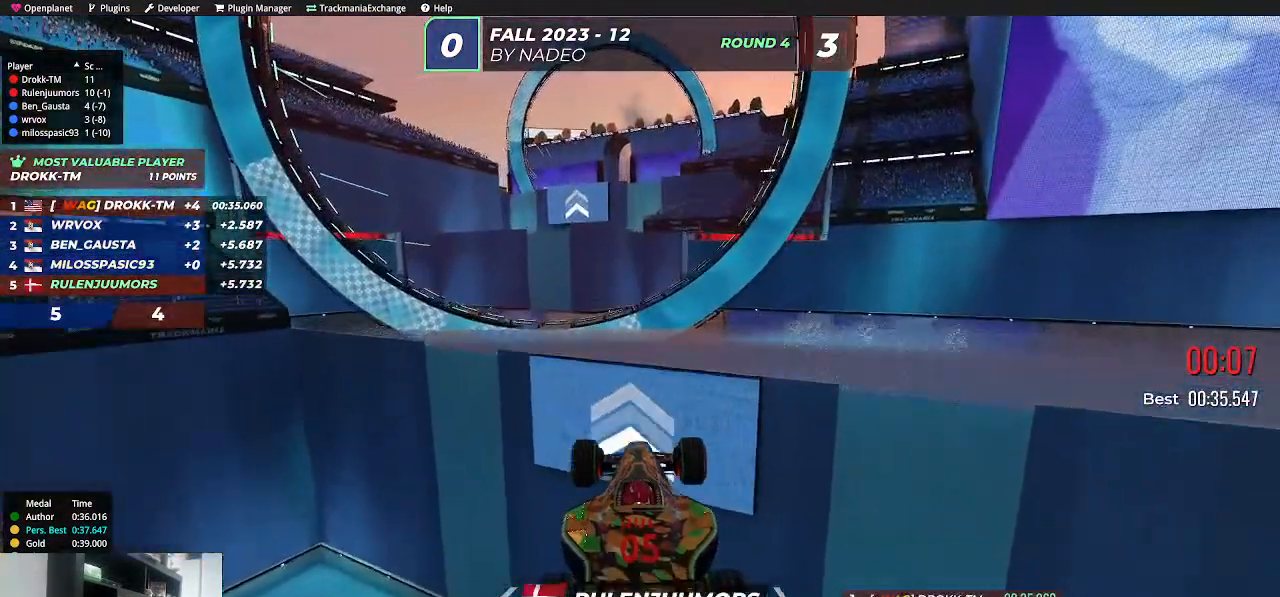
{"keys": [], "events": []}
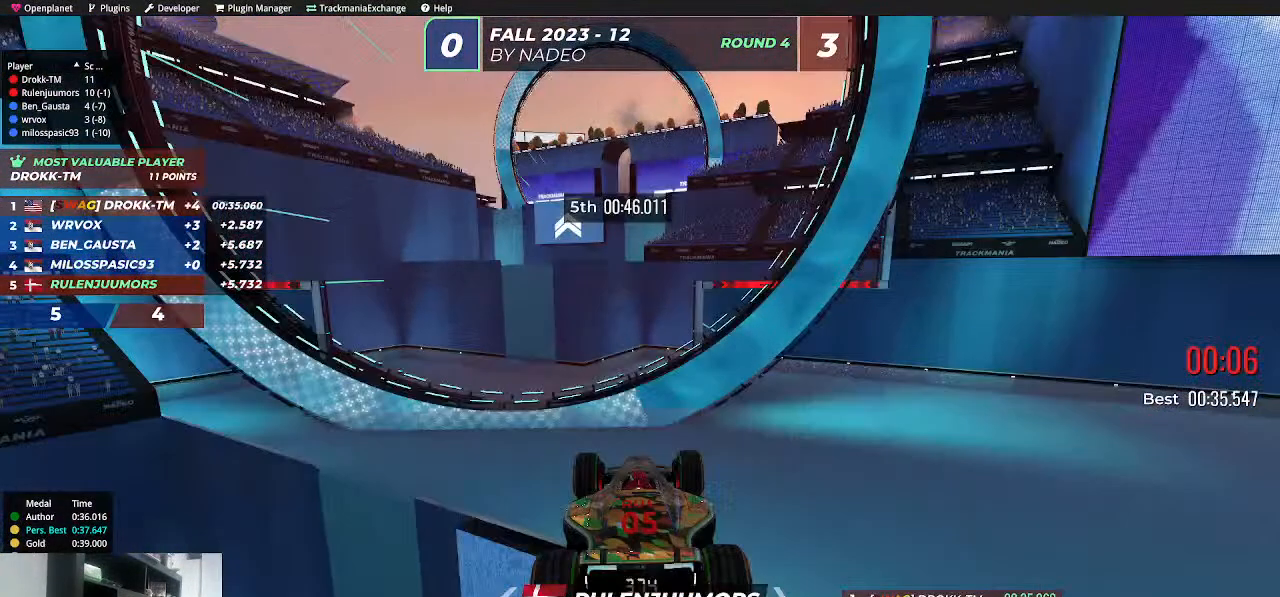
{"keys": [], "events": []}
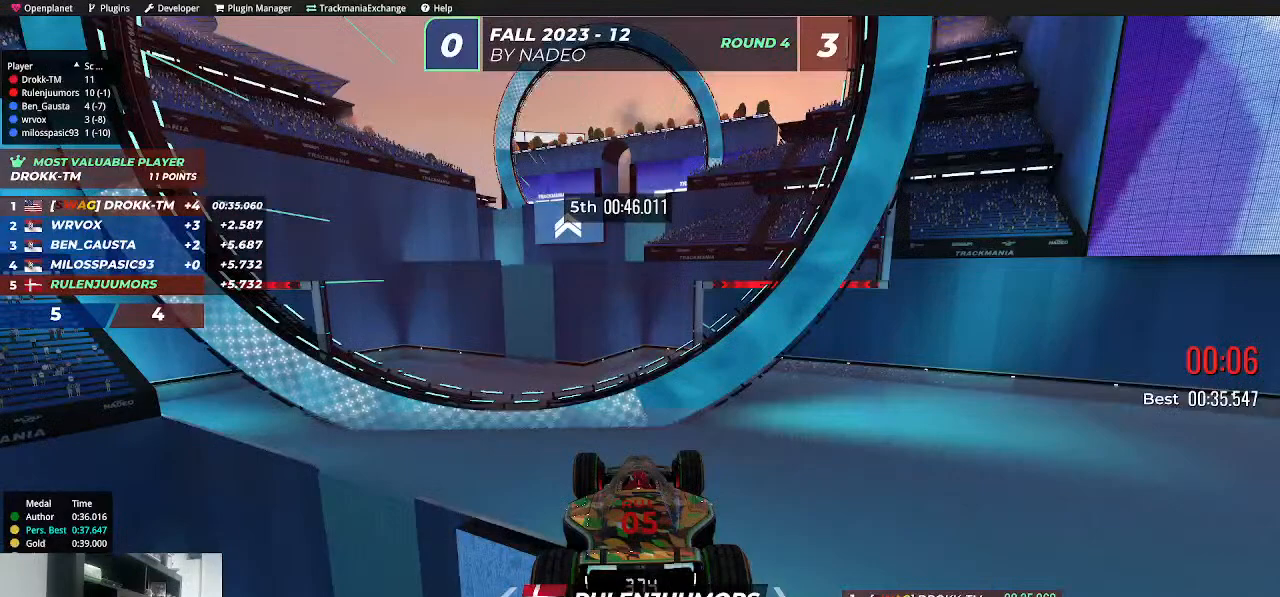
{"keys": [], "events": []}
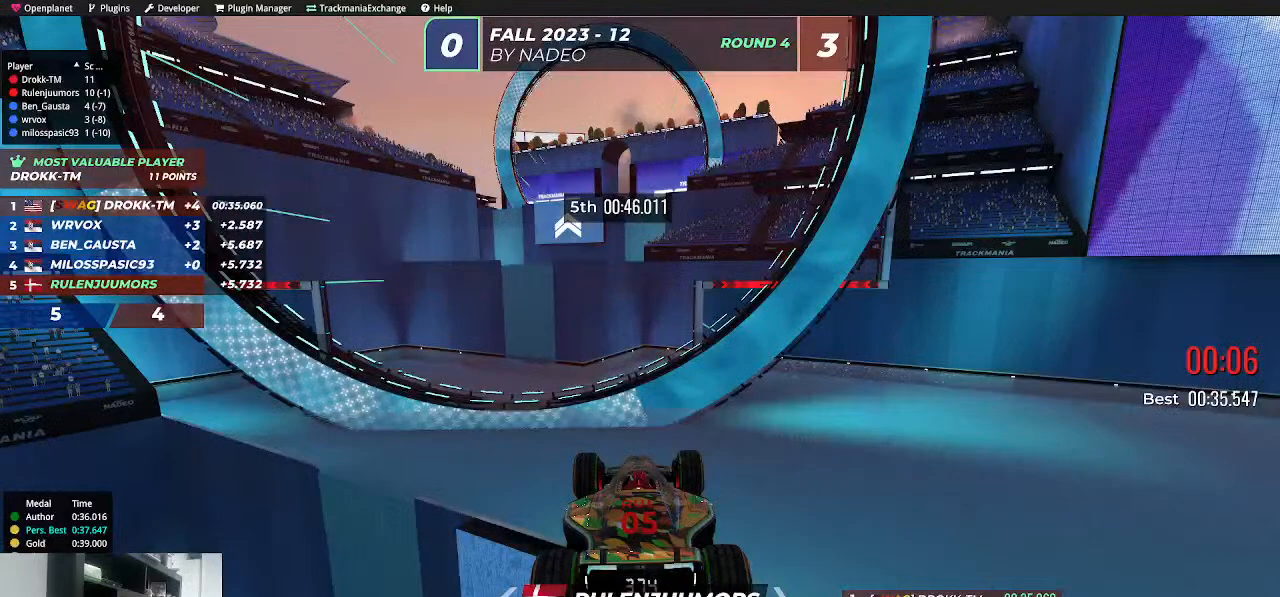
{"keys": [], "events": []}
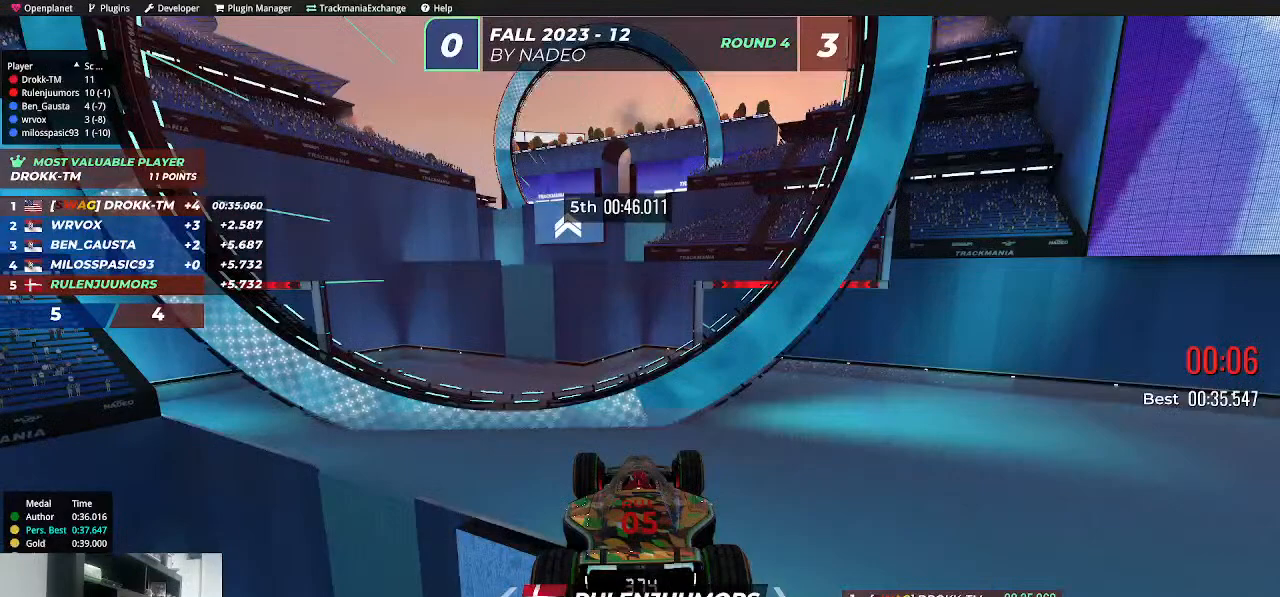
{"keys": [], "events": []}
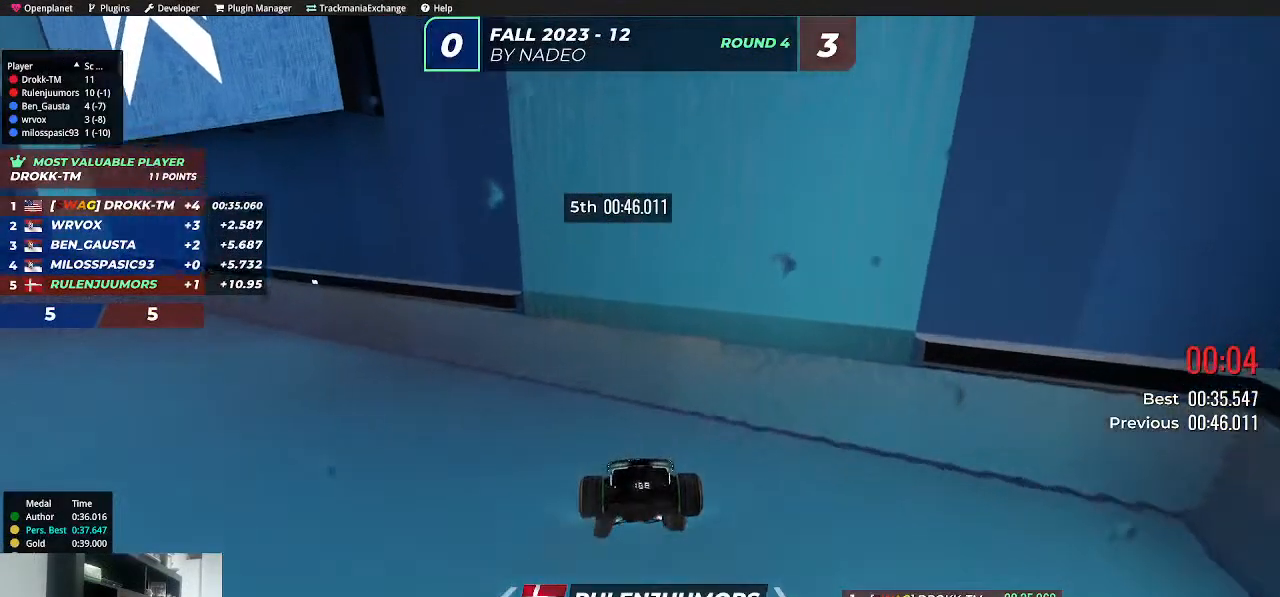
{"keys": [], "events": []}
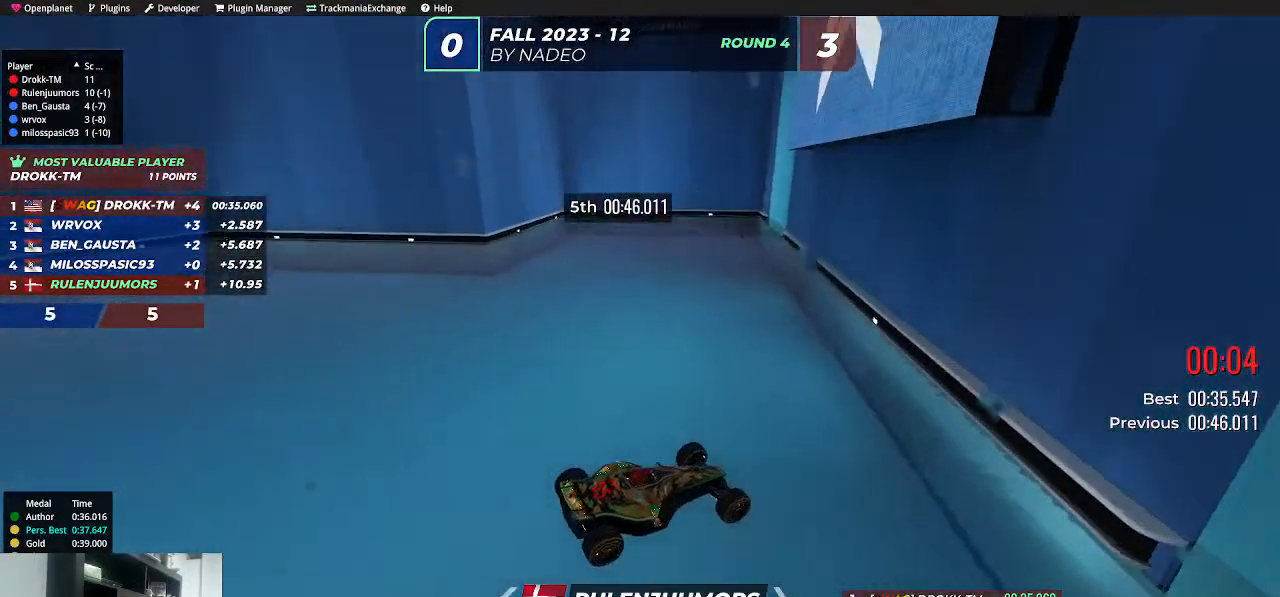
{"keys": [], "events": []}